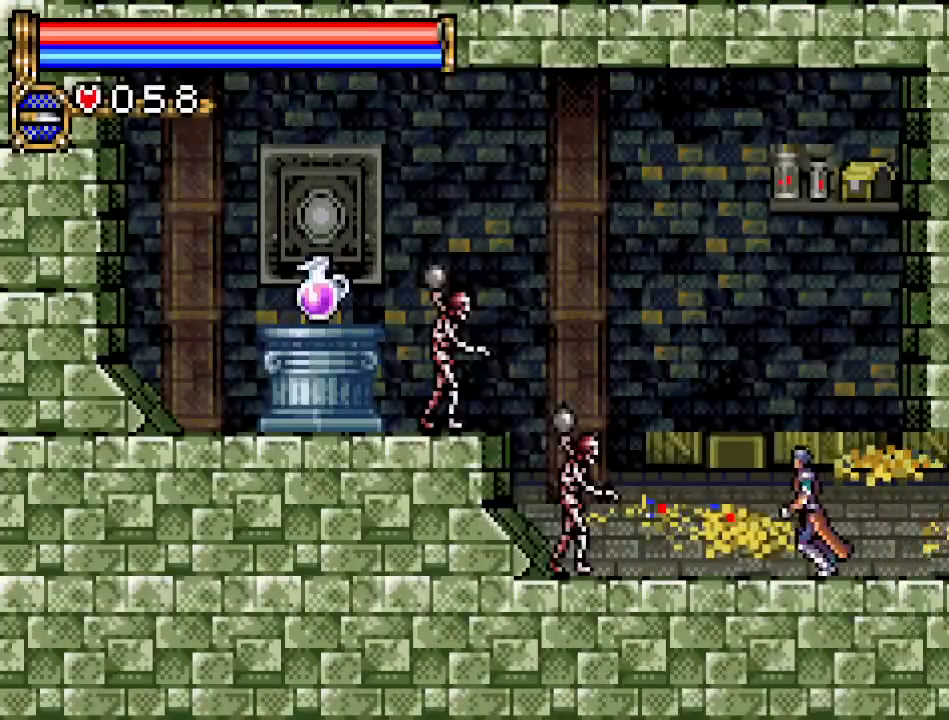
Gameplay with a controller (Nintendo layout); each line is a JSON object with the inputs held at the frame after it. "events" lists button and stick changes between this image and that frame as [ms after this image, input, new state], when the widget could be followed in between. Not read: L3 R3.
{"buttons": ["B"], "events": [[83, "A", "down"], [100, "DPAD_LEFT", "up"], [166, "A", "up"], [166, "B", "down"], [333, "DPAD_LEFT", "down"], [483, "DPAD_LEFT", "up"]]}
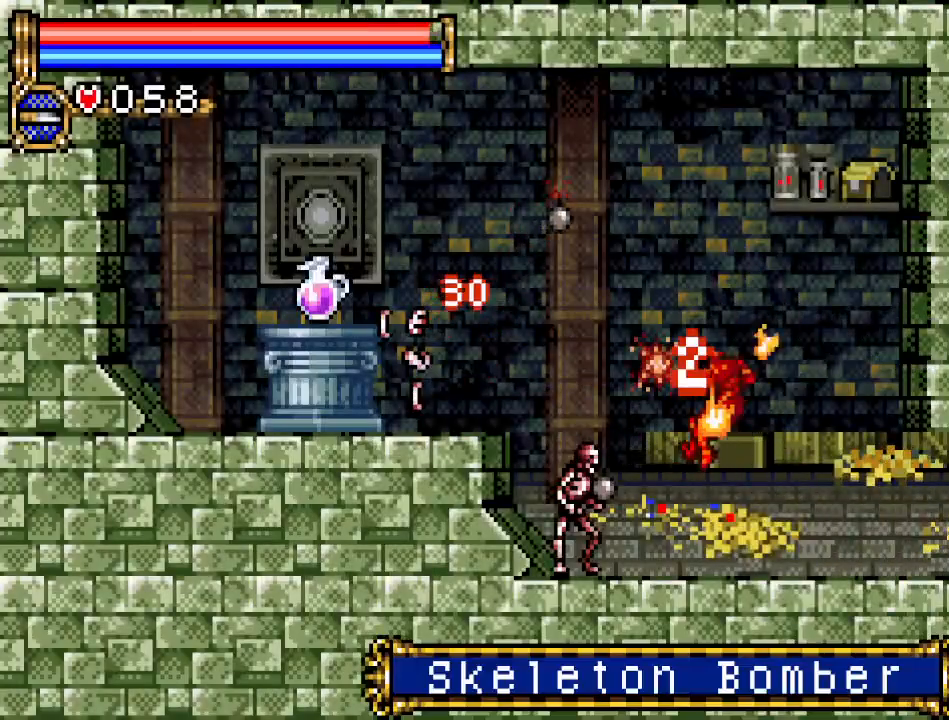
{"buttons": ["DPAD_LEFT"], "events": [[267, "B", "up"], [417, "DPAD_LEFT", "down"]]}
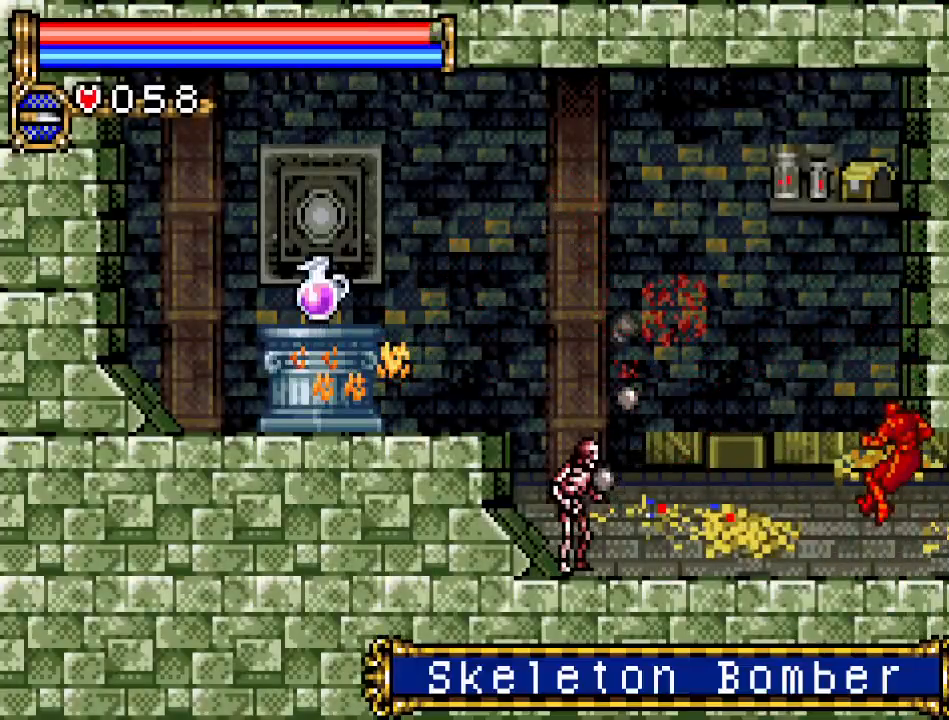
{"buttons": ["DPAD_LEFT"], "events": []}
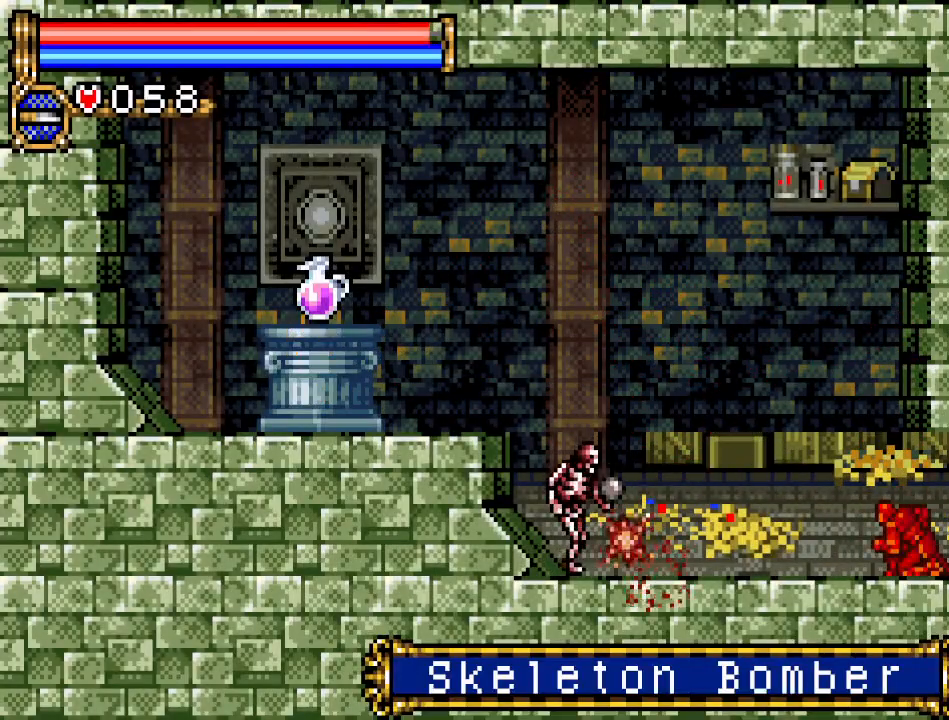
{"buttons": ["DPAD_LEFT"], "events": []}
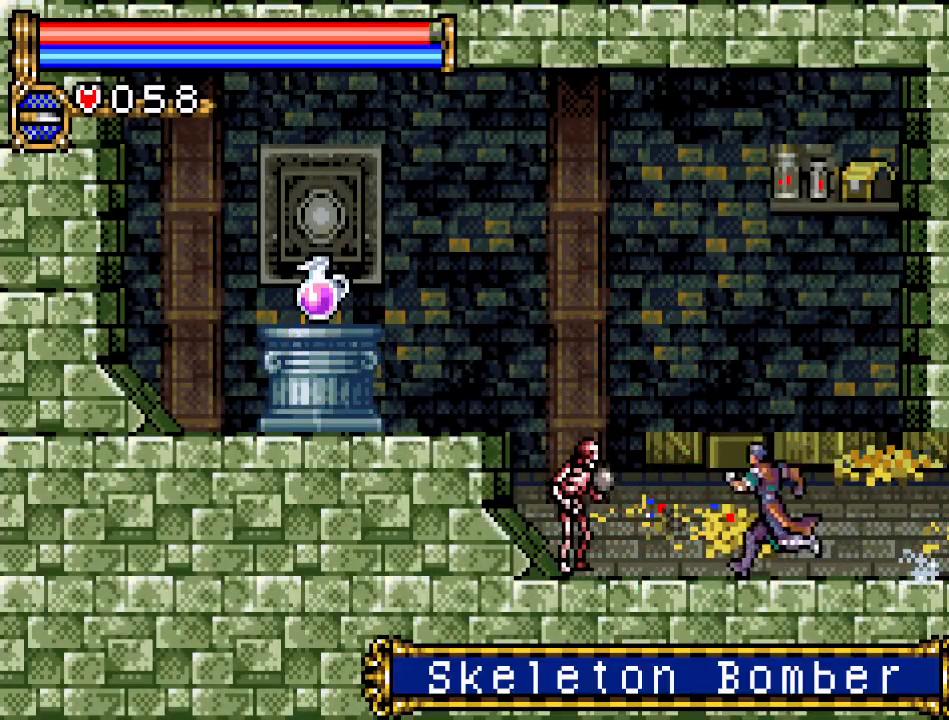
{"buttons": ["DPAD_LEFT"], "events": [[16, "B", "down"], [233, "B", "up"]]}
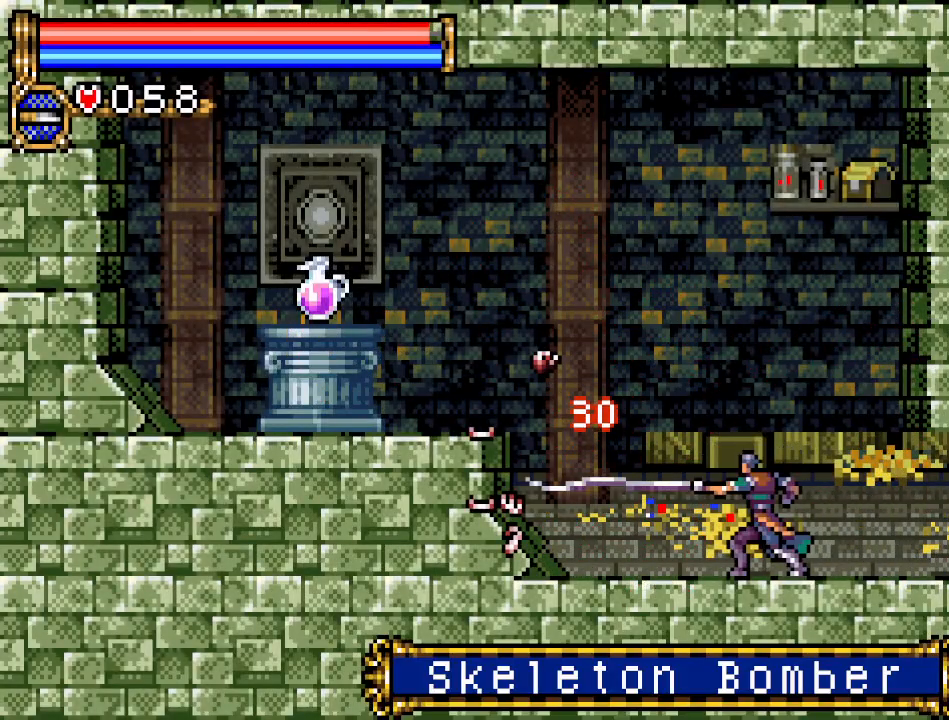
{"buttons": ["A", "DPAD_LEFT"], "events": [[350, "A", "down"]]}
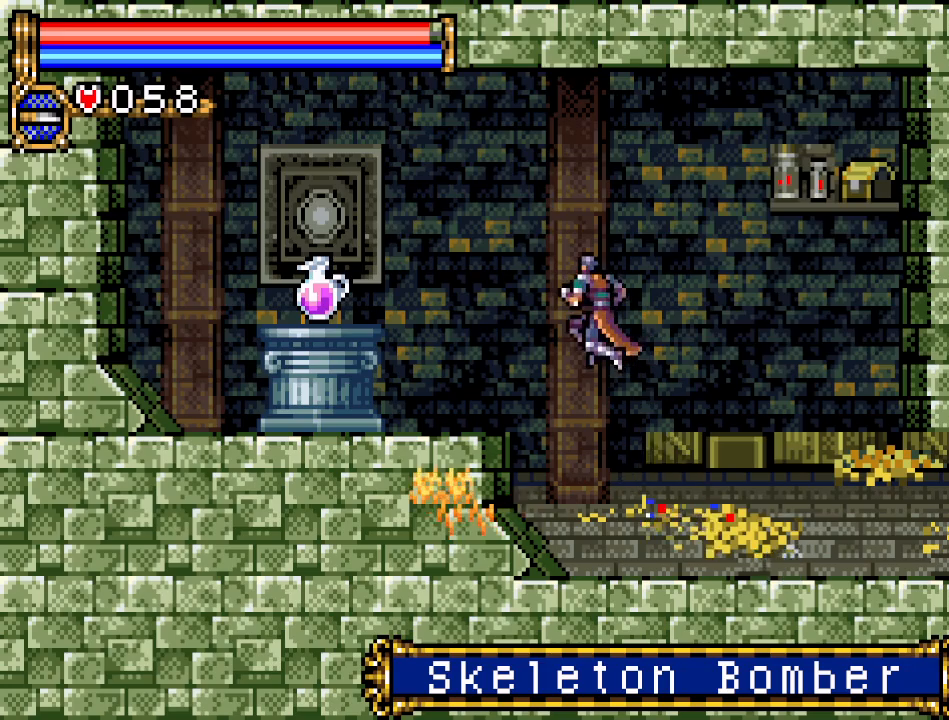
{"buttons": ["DPAD_LEFT"], "events": [[483, "A", "up"]]}
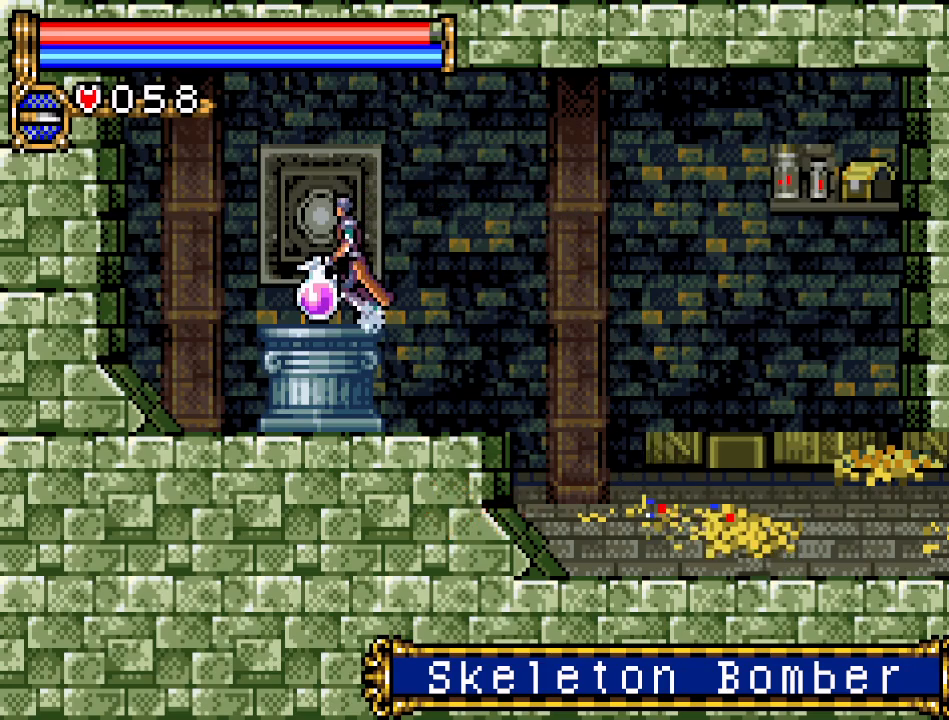
{"buttons": ["DPAD_RIGHT"], "events": [[134, "DPAD_LEFT", "up"], [250, "A", "down"], [384, "DPAD_RIGHT", "down"], [417, "A", "up"]]}
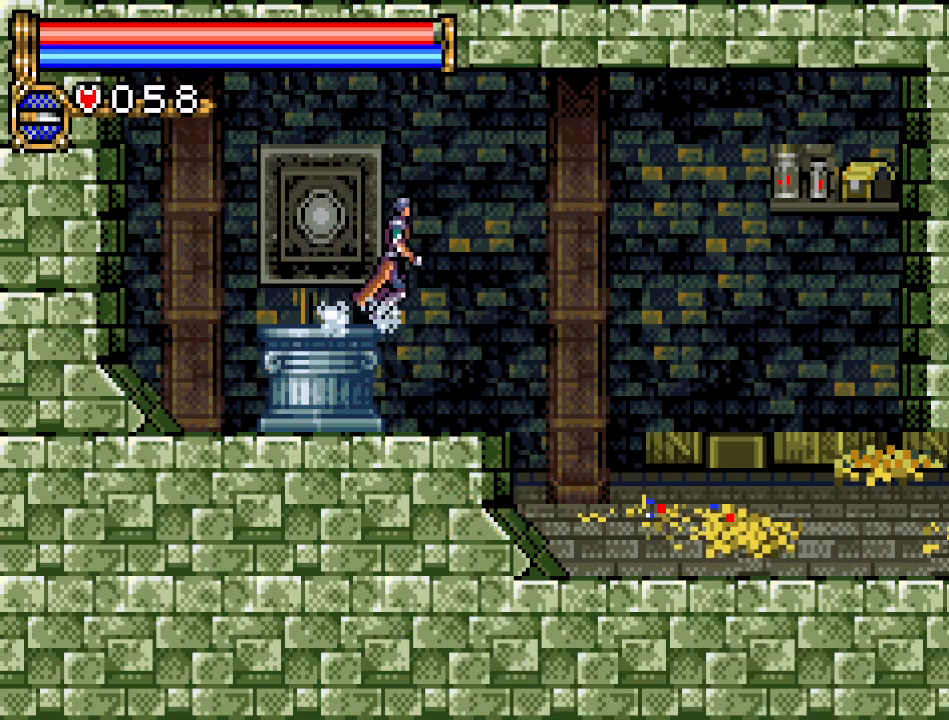
{"buttons": ["DPAD_RIGHT"], "events": []}
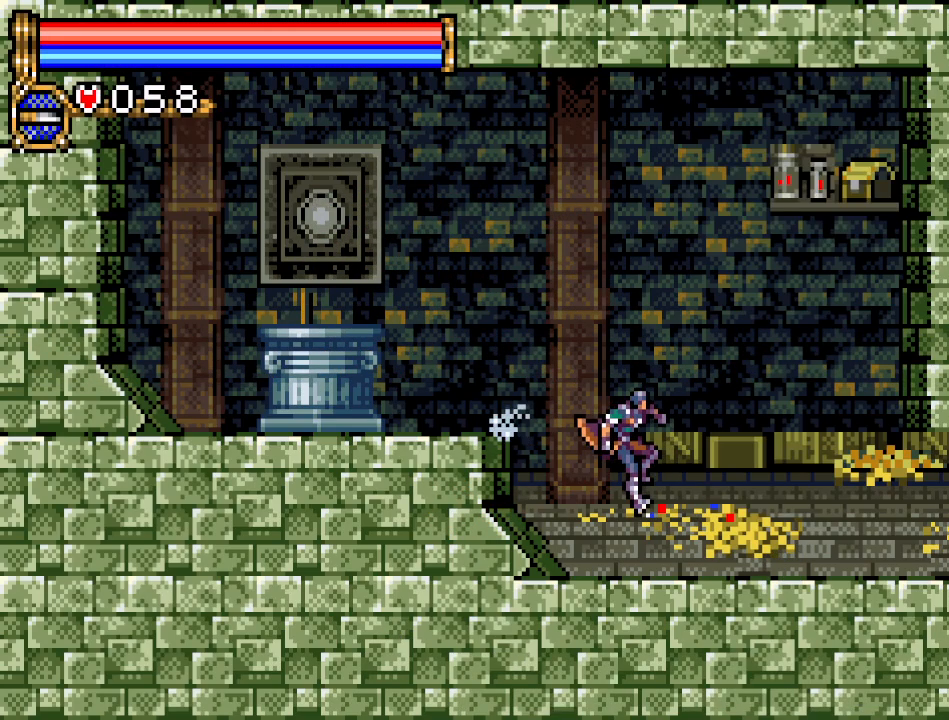
{"buttons": ["DPAD_RIGHT"], "events": []}
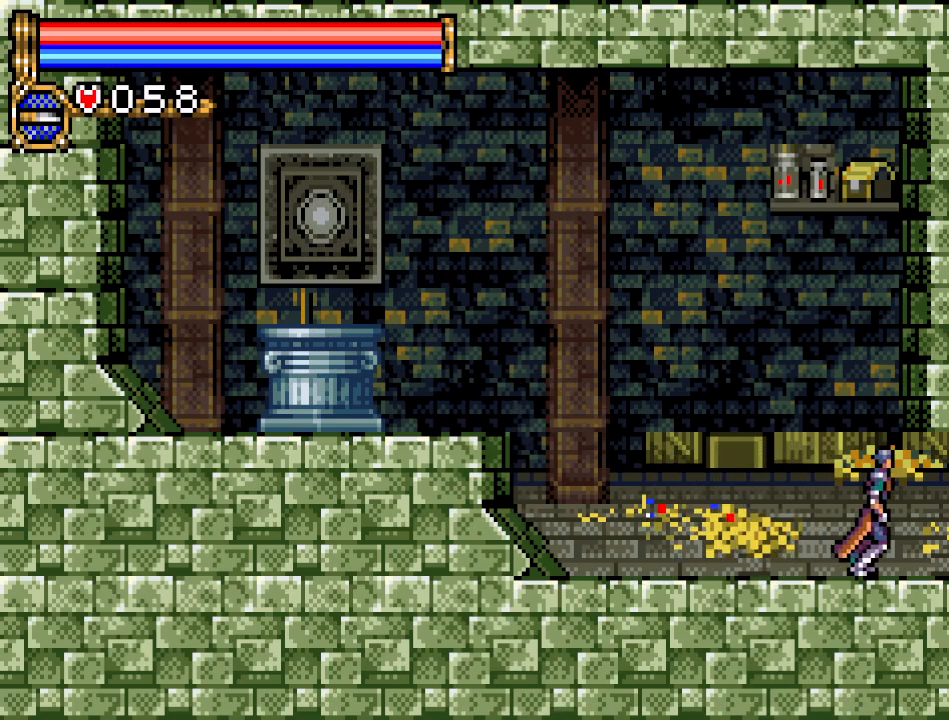
{"buttons": ["DPAD_RIGHT"], "events": []}
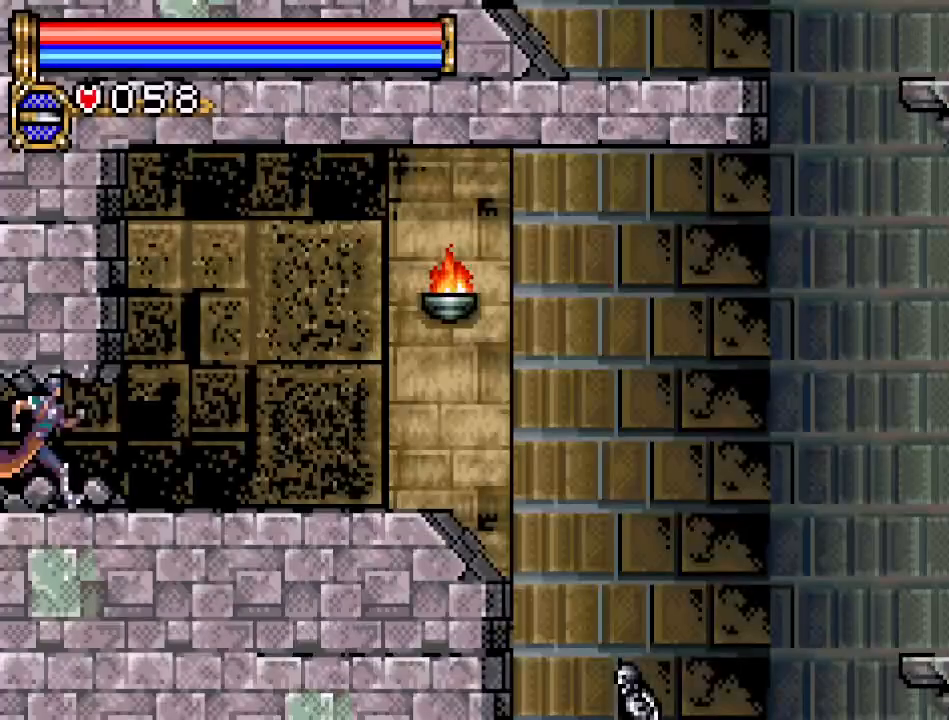
{"buttons": ["DPAD_RIGHT"], "events": []}
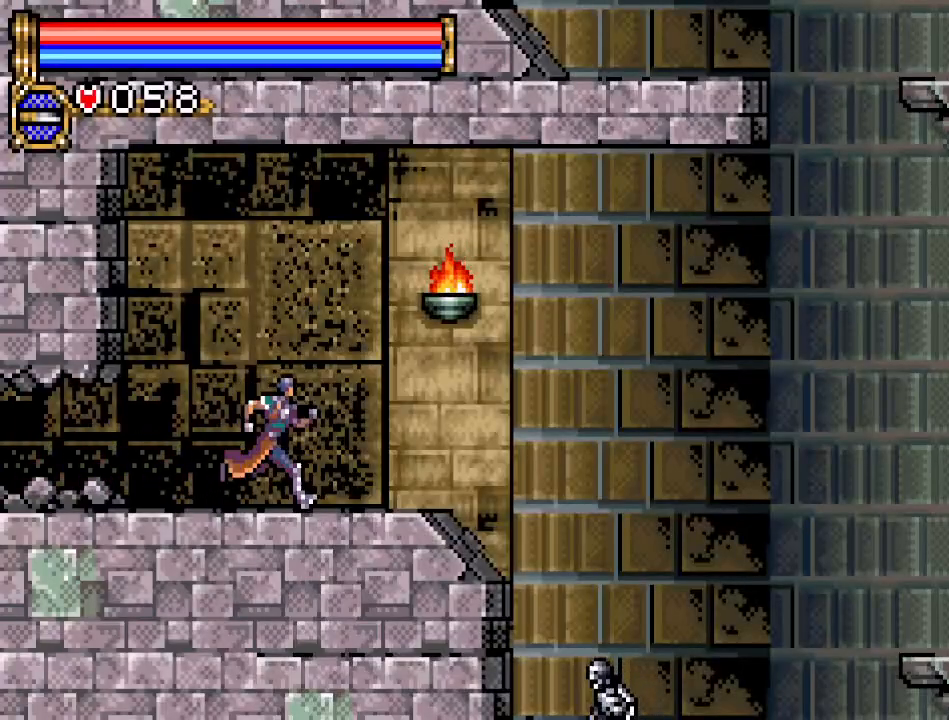
{"buttons": ["A", "DPAD_RIGHT"], "events": [[450, "A", "down"]]}
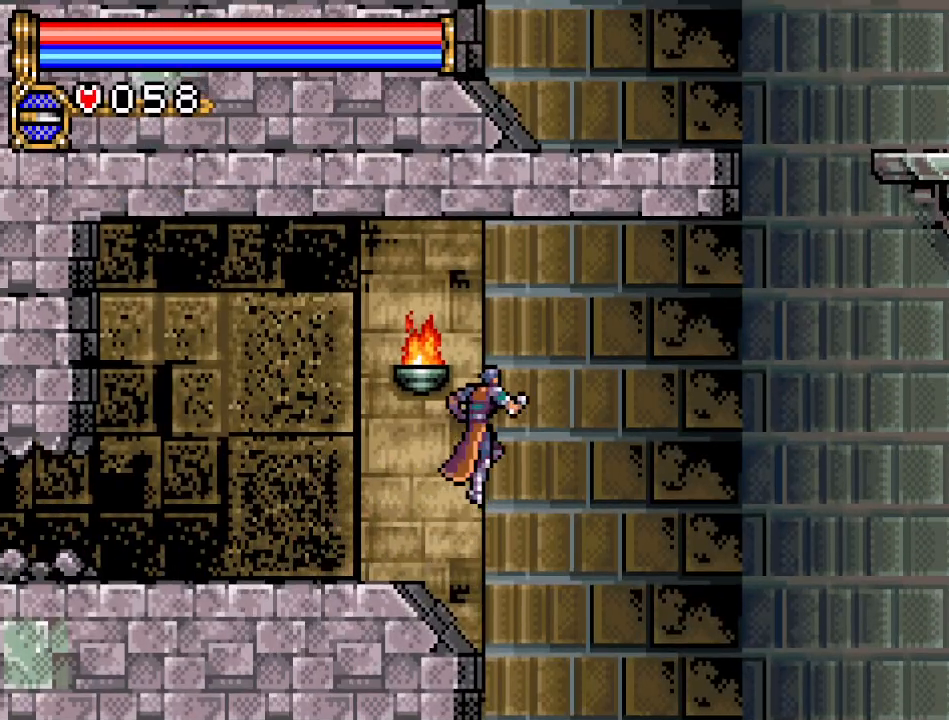
{"buttons": ["A", "DPAD_RIGHT"], "events": []}
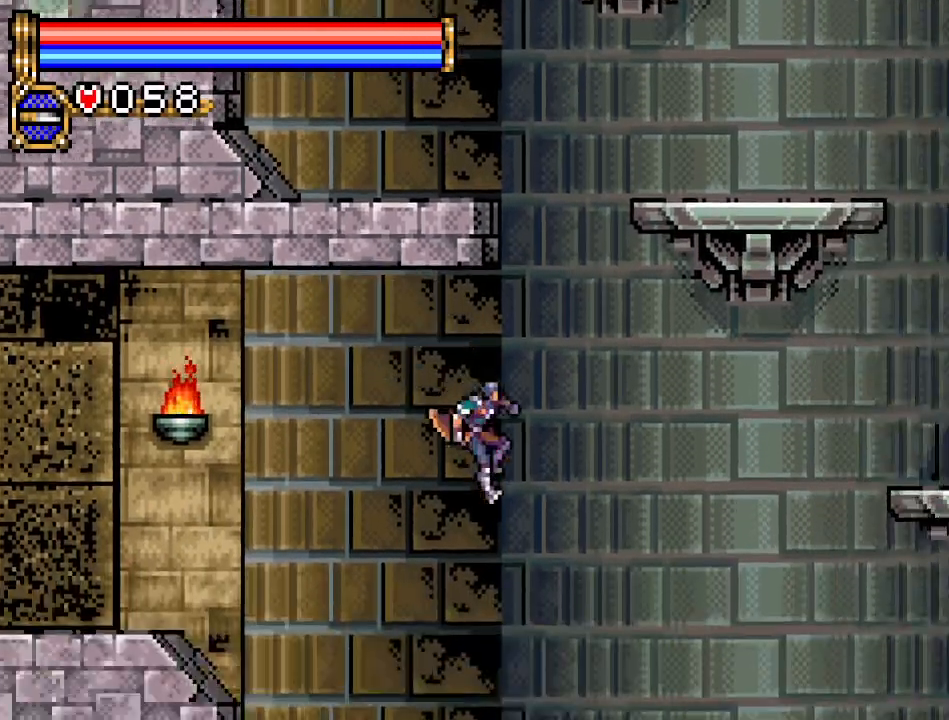
{"buttons": ["A"], "events": [[166, "A", "up"], [200, "DPAD_RIGHT", "up"], [450, "A", "down"]]}
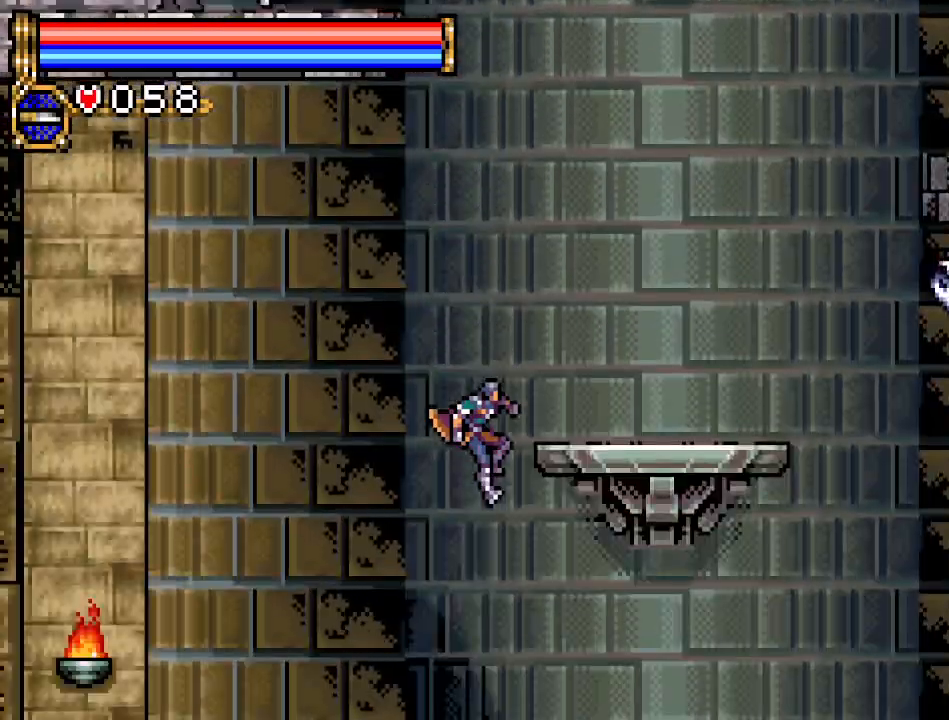
{"buttons": ["A"], "events": [[151, "DPAD_RIGHT", "down"], [267, "A", "up"], [334, "DPAD_RIGHT", "up"], [368, "A", "down"]]}
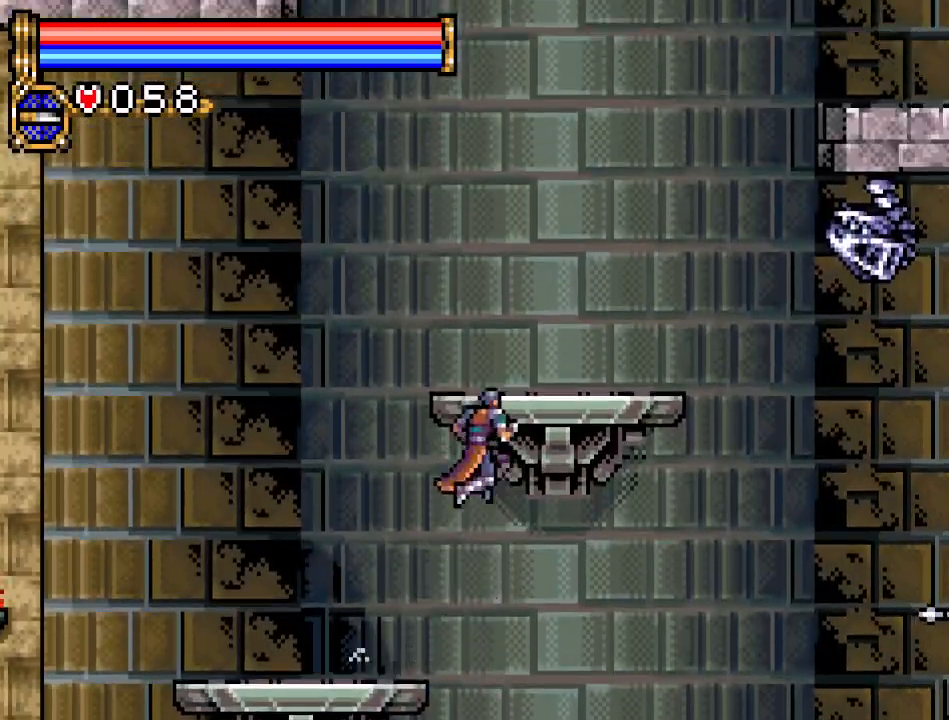
{"buttons": ["DPAD_LEFT"], "events": [[117, "DPAD_LEFT", "down"], [300, "A", "up"]]}
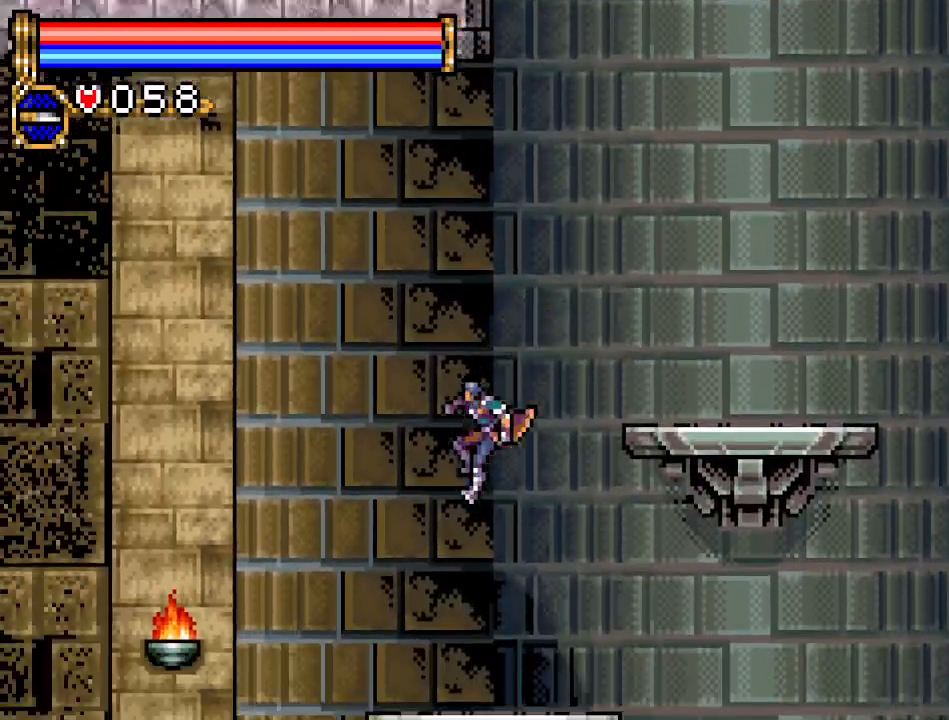
{"buttons": ["A", "DPAD_RIGHT"], "events": [[17, "DPAD_LEFT", "up"], [151, "DPAD_RIGHT", "down"], [317, "A", "down"]]}
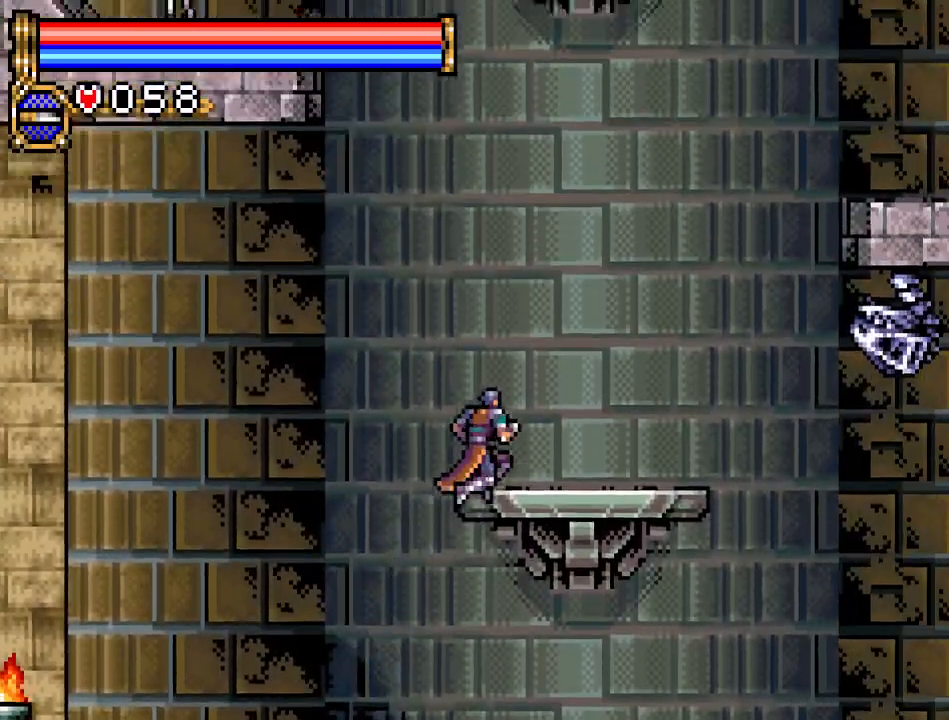
{"buttons": ["A", "DPAD_RIGHT"], "events": [[117, "A", "up"], [367, "A", "down"]]}
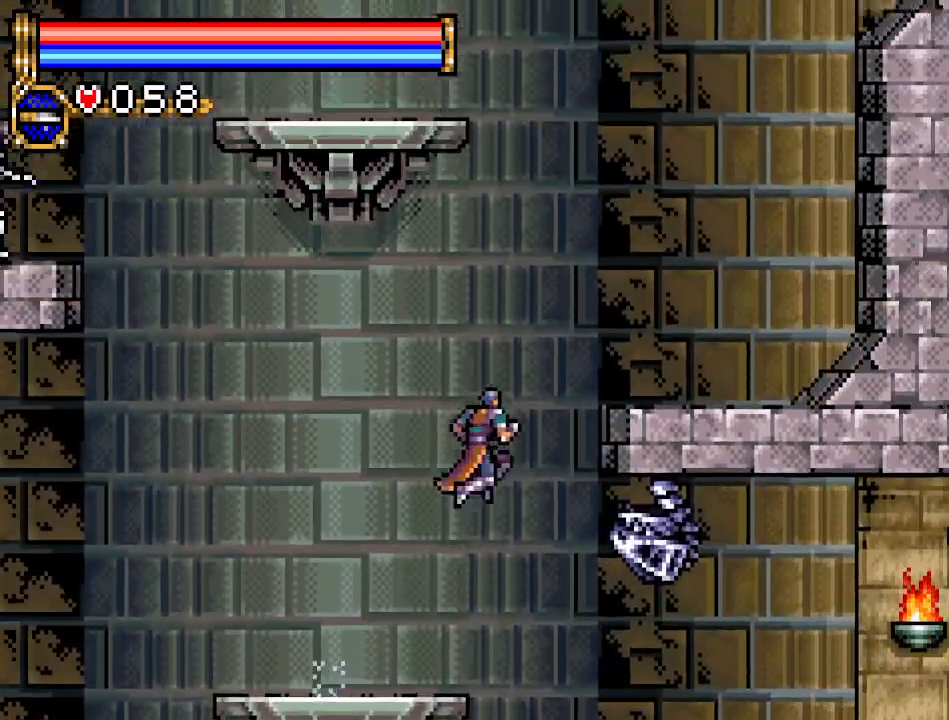
{"buttons": ["DPAD_LEFT"], "events": [[301, "A", "up"], [401, "DPAD_RIGHT", "up"], [468, "DPAD_LEFT", "down"]]}
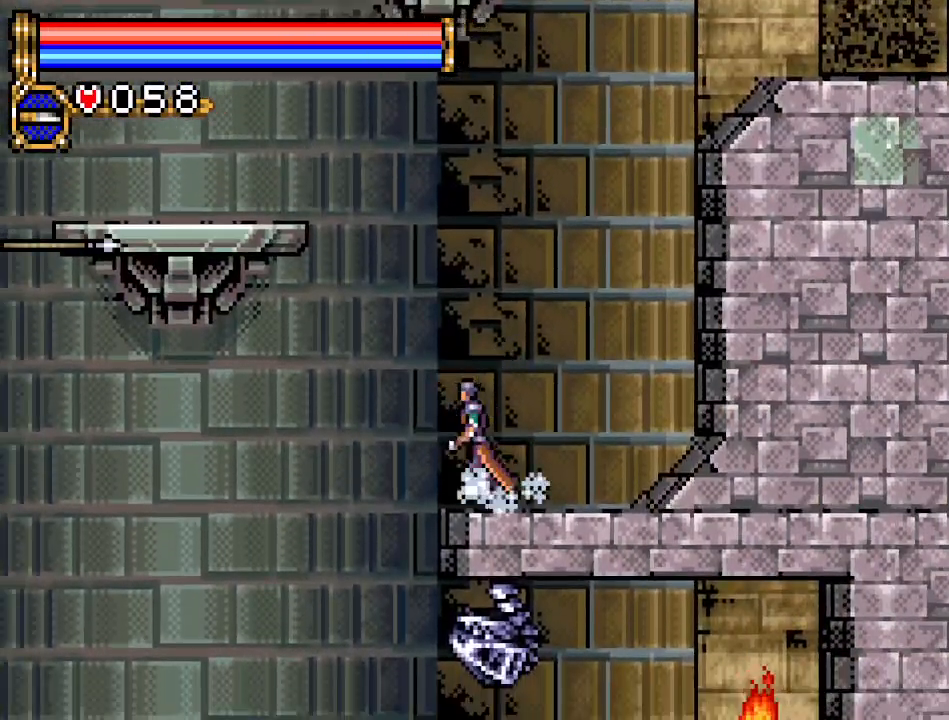
{"buttons": ["A", "DPAD_LEFT"], "events": [[50, "A", "down"]]}
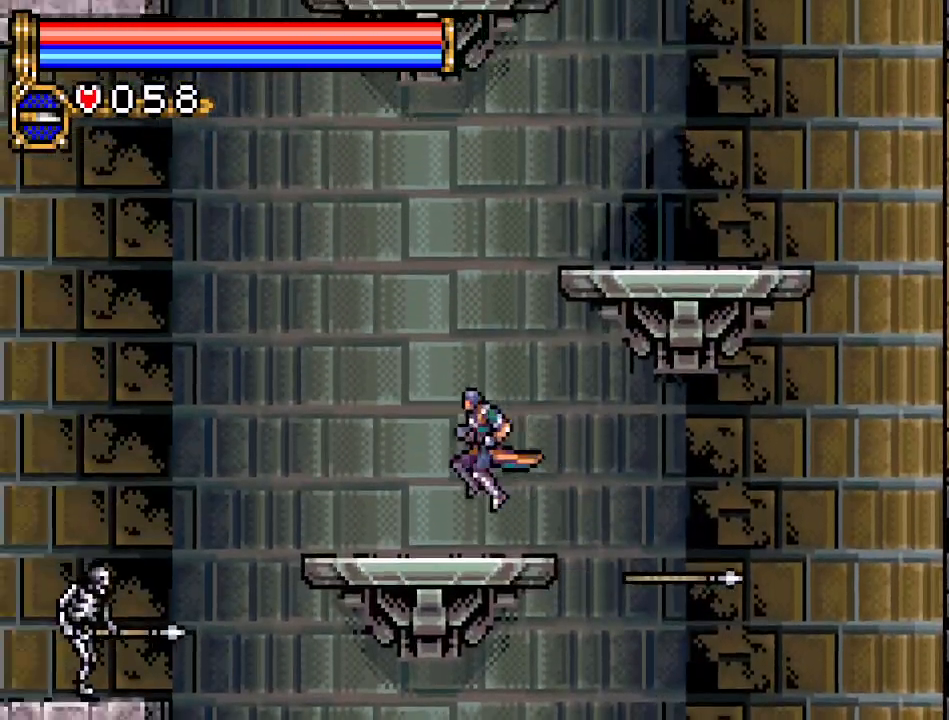
{"buttons": ["A", "DPAD_RIGHT"], "events": [[151, "A", "up"], [151, "DPAD_LEFT", "up"], [234, "DPAD_RIGHT", "down"], [334, "A", "down"]]}
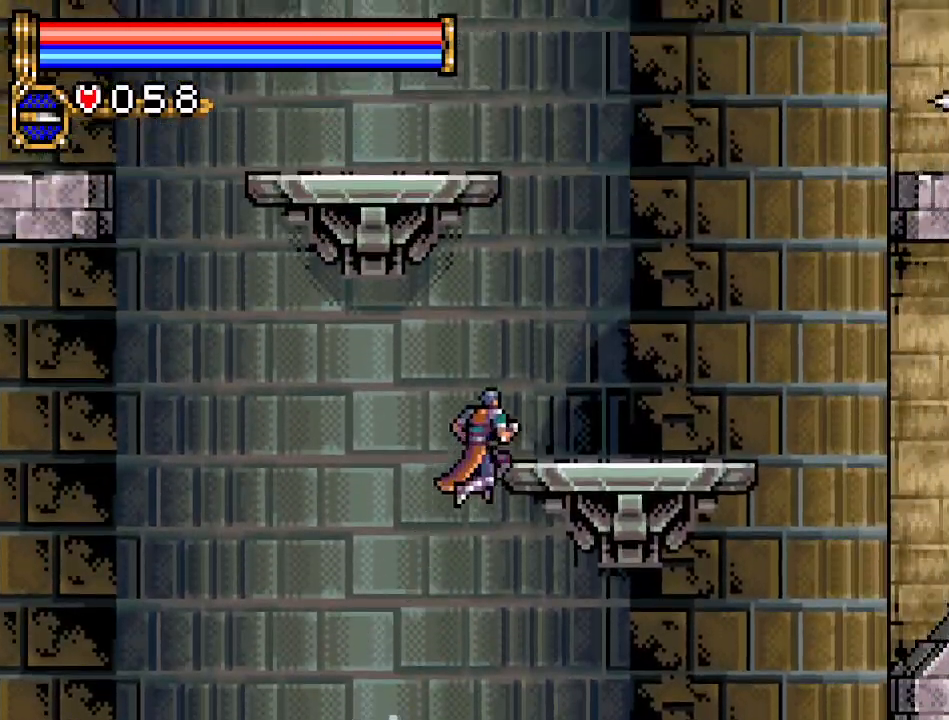
{"buttons": ["DPAD_LEFT"], "events": [[267, "A", "up"], [300, "DPAD_RIGHT", "up"], [434, "DPAD_LEFT", "down"]]}
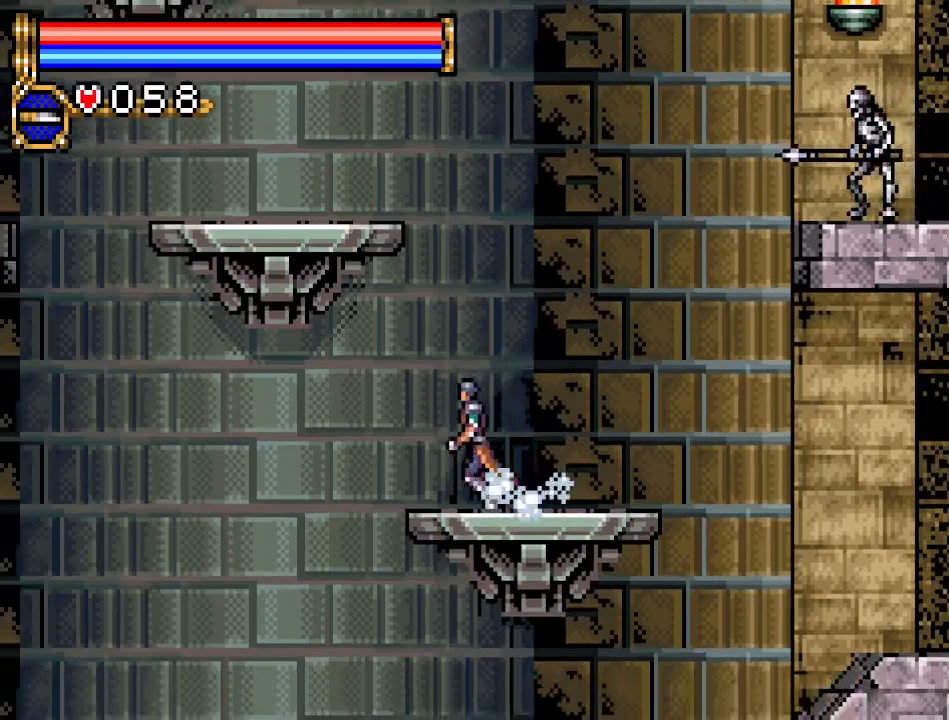
{"buttons": ["DPAD_LEFT"], "events": [[17, "A", "down"], [451, "A", "up"]]}
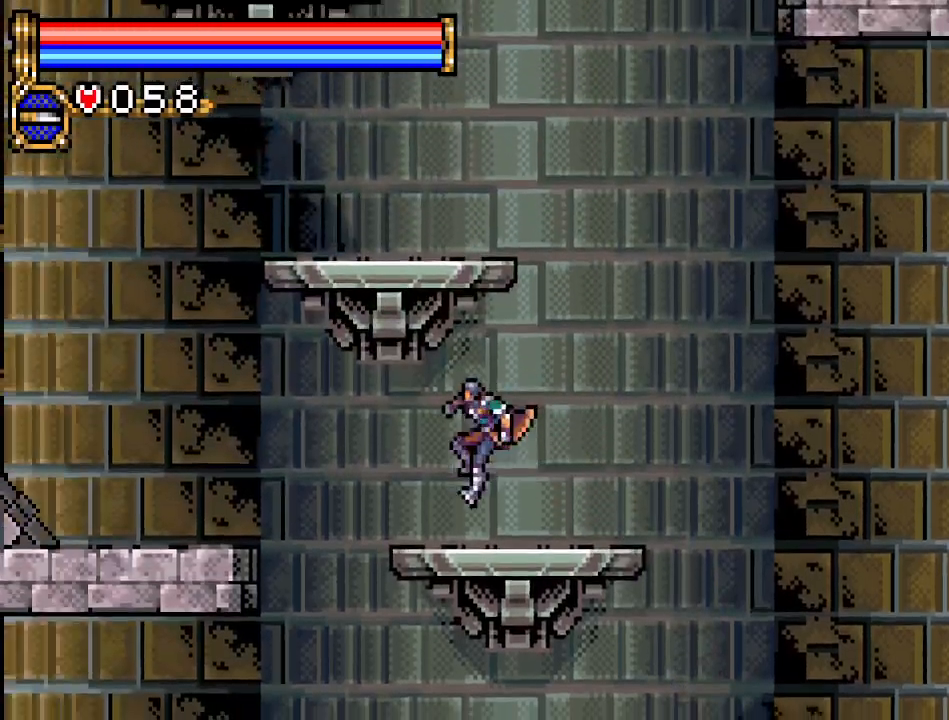
{"buttons": ["A", "DPAD_RIGHT"], "events": [[150, "A", "down"], [317, "DPAD_LEFT", "up"], [450, "DPAD_RIGHT", "down"]]}
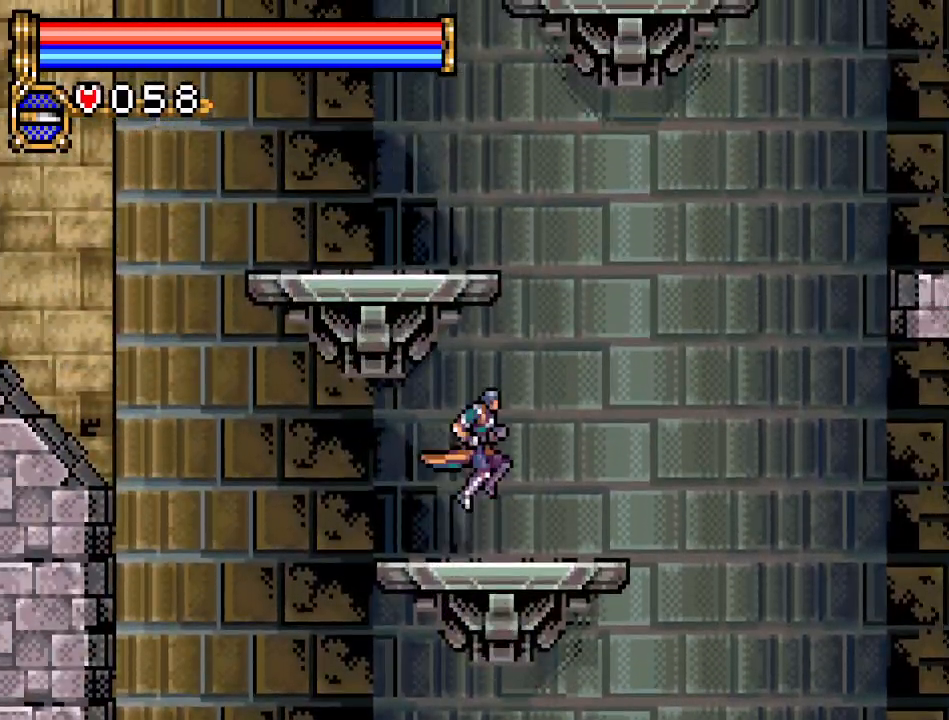
{"buttons": ["A", "DPAD_LEFT"], "events": [[17, "A", "up"], [184, "DPAD_RIGHT", "up"], [267, "A", "down"], [267, "DPAD_LEFT", "down"]]}
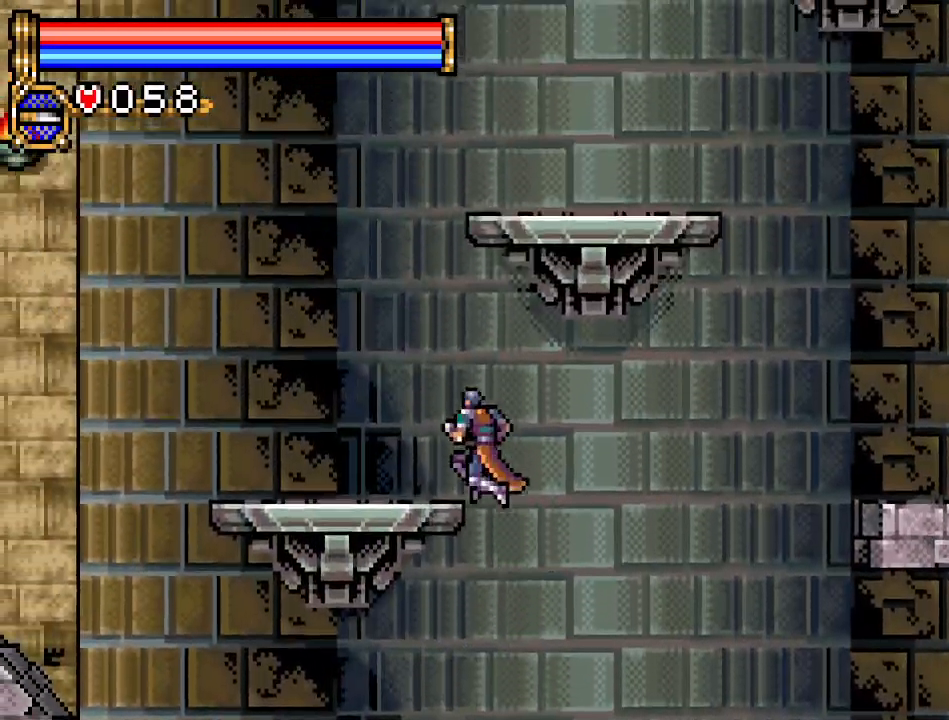
{"buttons": ["A", "DPAD_RIGHT"], "events": [[200, "A", "up"], [234, "DPAD_LEFT", "up"], [367, "DPAD_RIGHT", "down"], [400, "A", "down"]]}
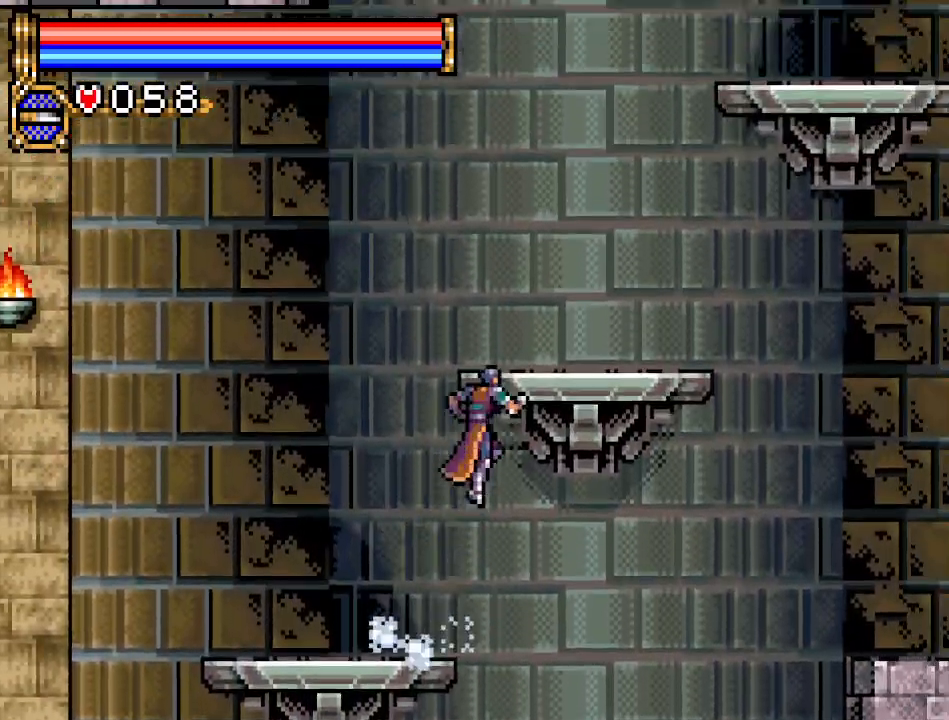
{"buttons": ["A", "DPAD_RIGHT"], "events": [[234, "A", "up"], [484, "A", "down"]]}
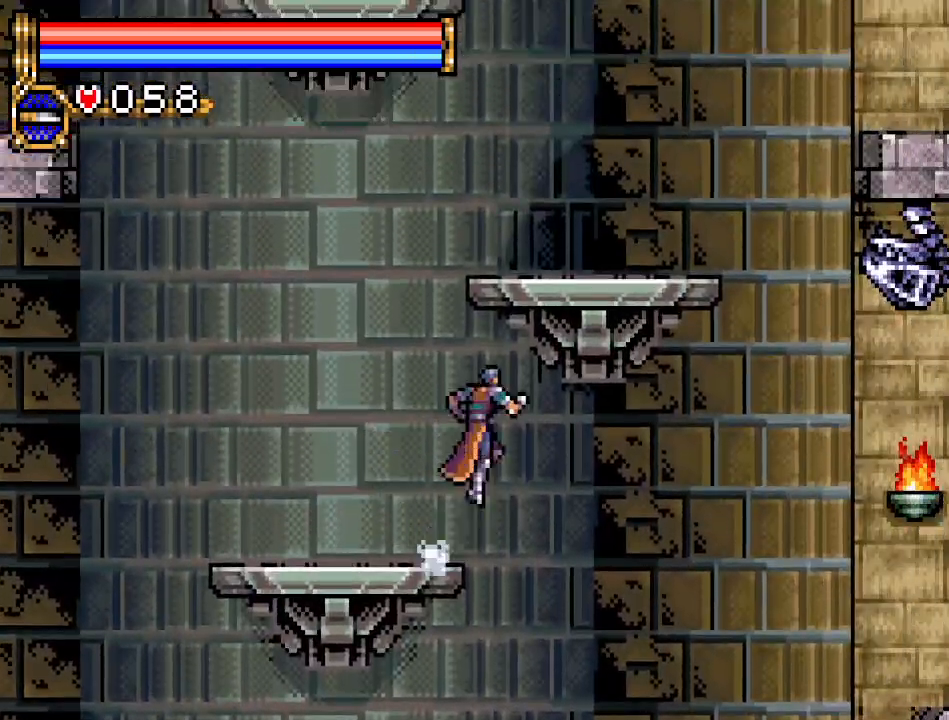
{"buttons": ["DPAD_LEFT"], "events": [[334, "A", "up"], [400, "DPAD_RIGHT", "up"], [484, "DPAD_LEFT", "down"]]}
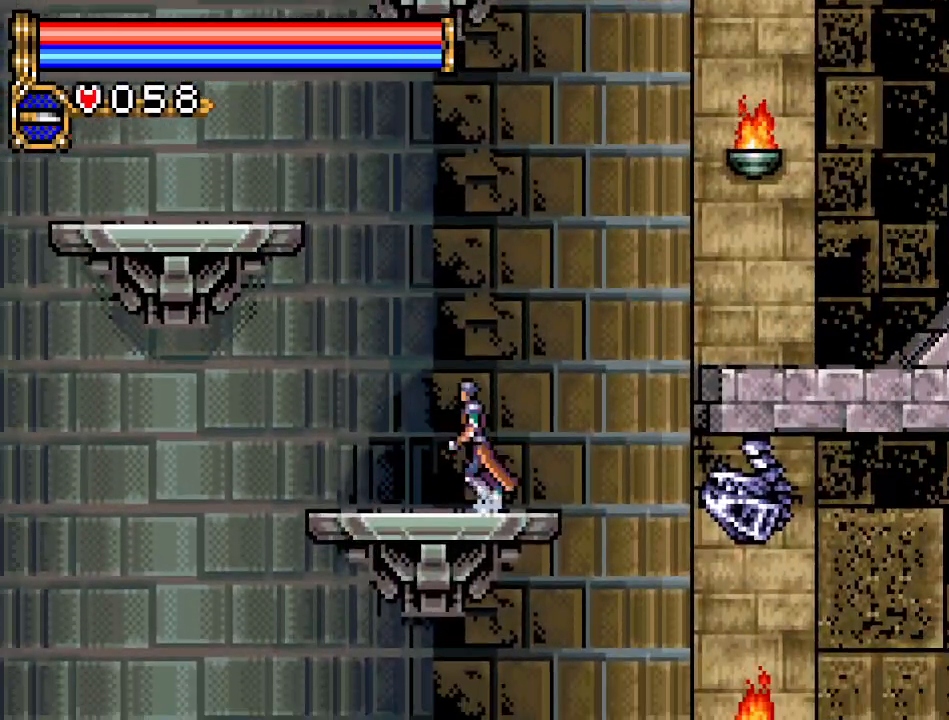
{"buttons": ["DPAD_LEFT"], "events": [[151, "A", "down"], [484, "A", "up"]]}